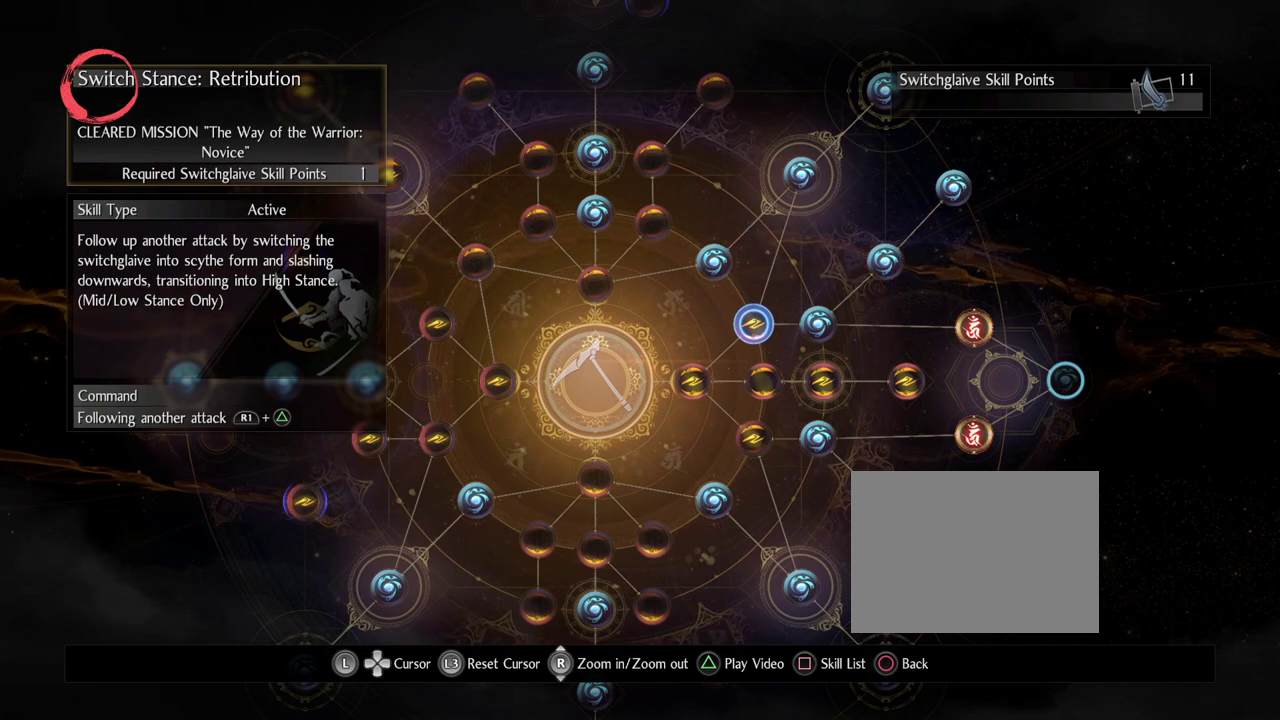
Gameplay with a controller (PlayStation layout); each line is a JSON object with the inputs held at the frame after it (dt_ms = milliseconds from this image to that frame). "events" lists button and stick changes between this image and that frame as [ms after this image, input, new state], when the widget could be followed in between. Not read: TOUCHPAD.
{"dt_ms": 500, "buttons": [], "left_stick": "down", "right_stick": "center", "events": [[467, "left_stick", "down"]]}
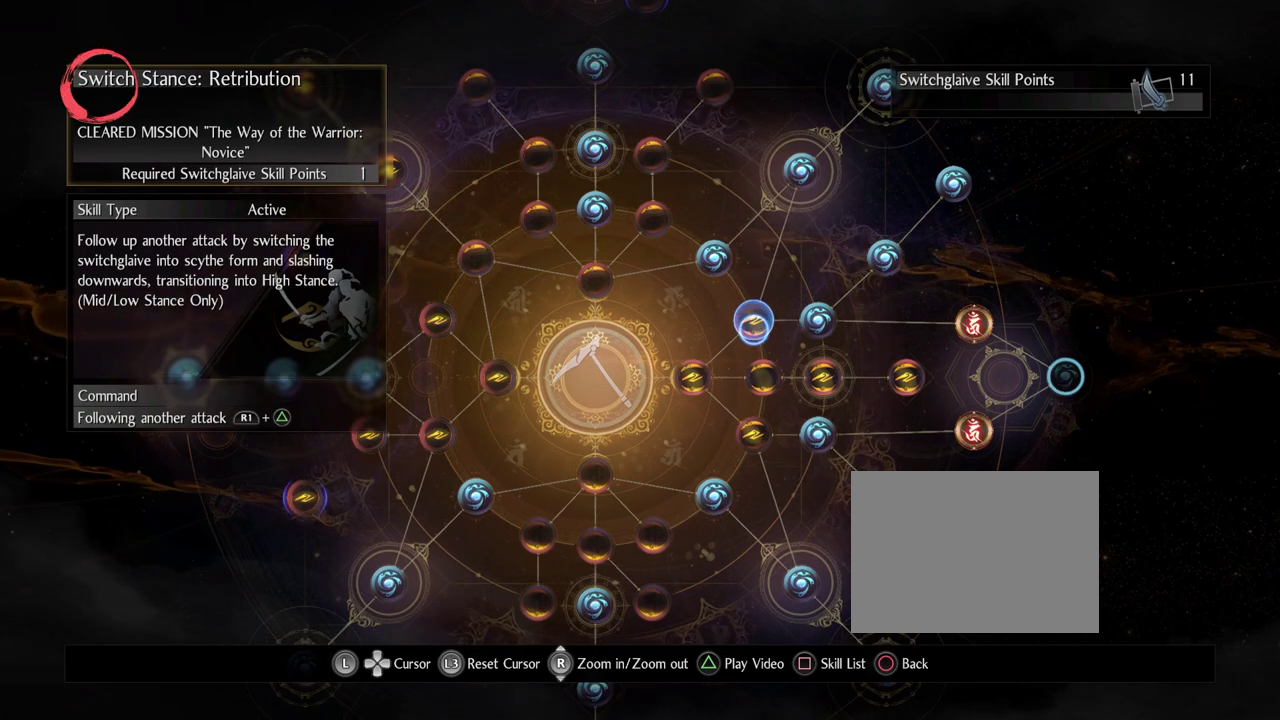
{"dt_ms": 500, "buttons": [], "left_stick": "down-left", "right_stick": "center", "events": [[100, "left_stick", "center"], [433, "left_stick", "down-left"]]}
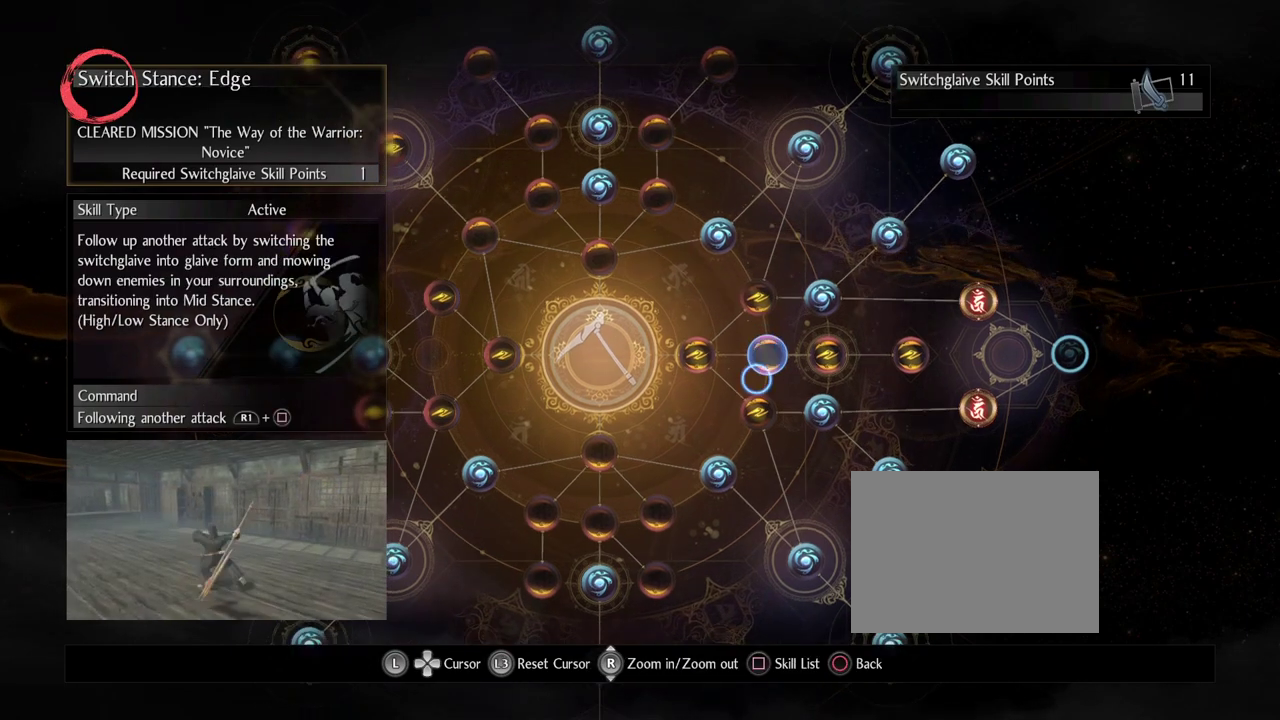
{"dt_ms": 500, "buttons": [], "left_stick": "center", "right_stick": "center", "events": [[100, "left_stick", "center"]]}
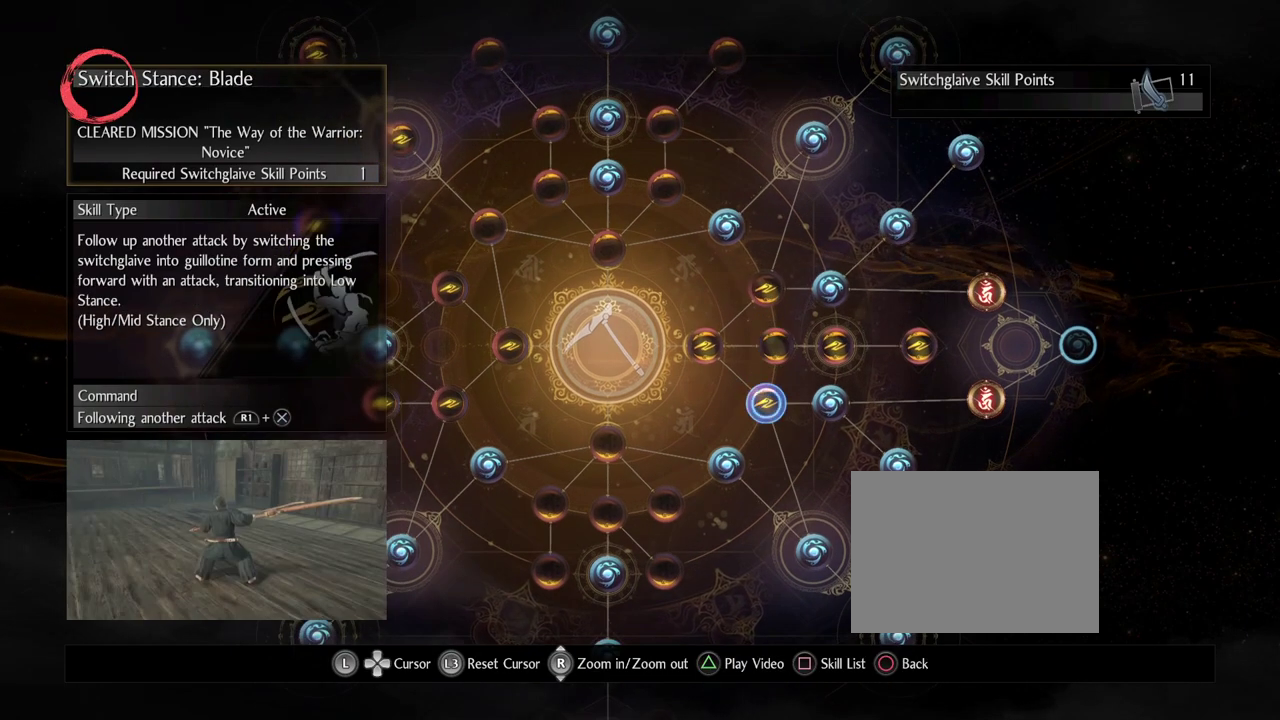
{"dt_ms": 500, "buttons": [], "left_stick": "up", "right_stick": "center", "events": [[67, "left_stick", "up"], [217, "left_stick", "center"], [483, "left_stick", "up"]]}
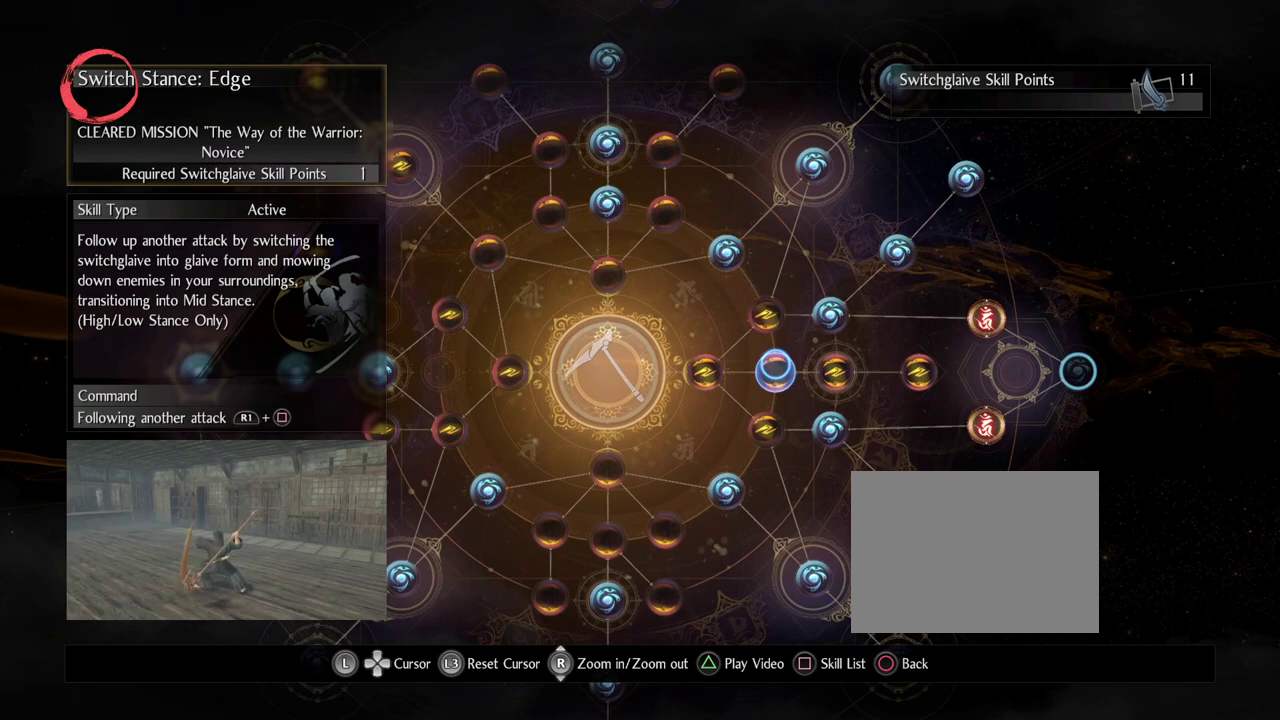
{"dt_ms": 500, "buttons": [], "left_stick": "center", "right_stick": "center", "events": [[133, "left_stick", "center"]]}
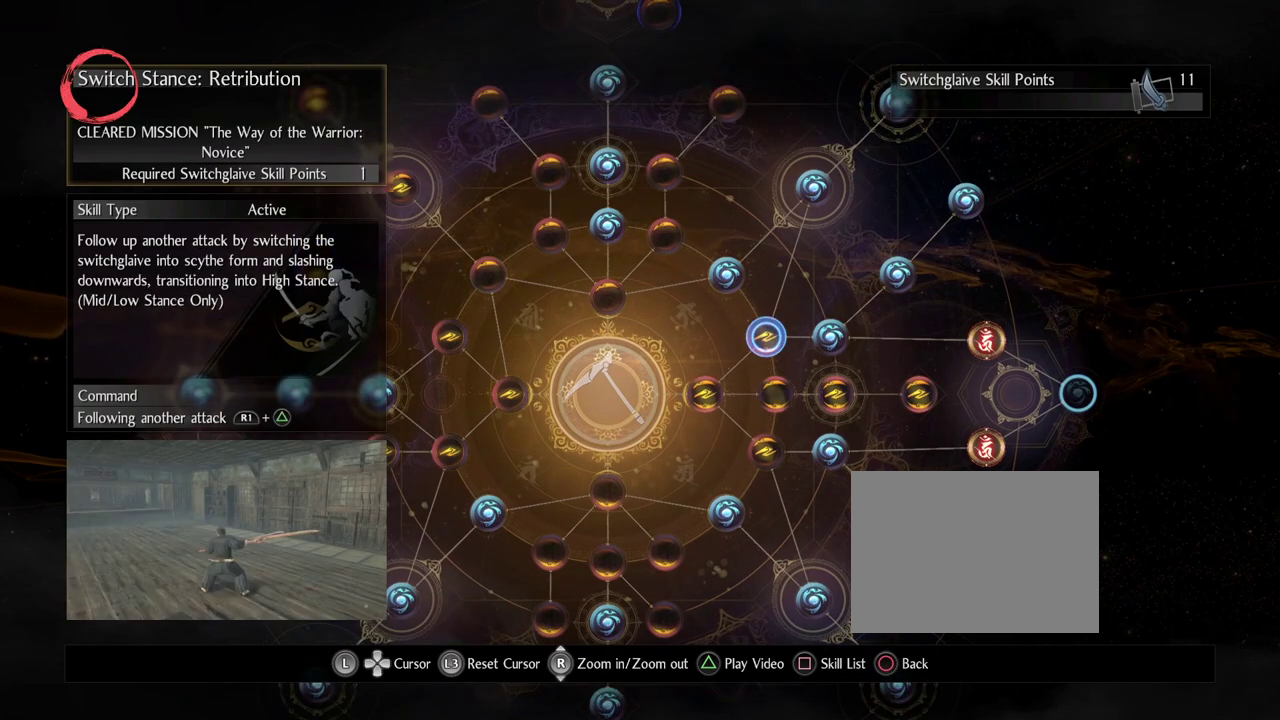
{"dt_ms": 500, "buttons": [], "left_stick": "center", "right_stick": "center", "events": []}
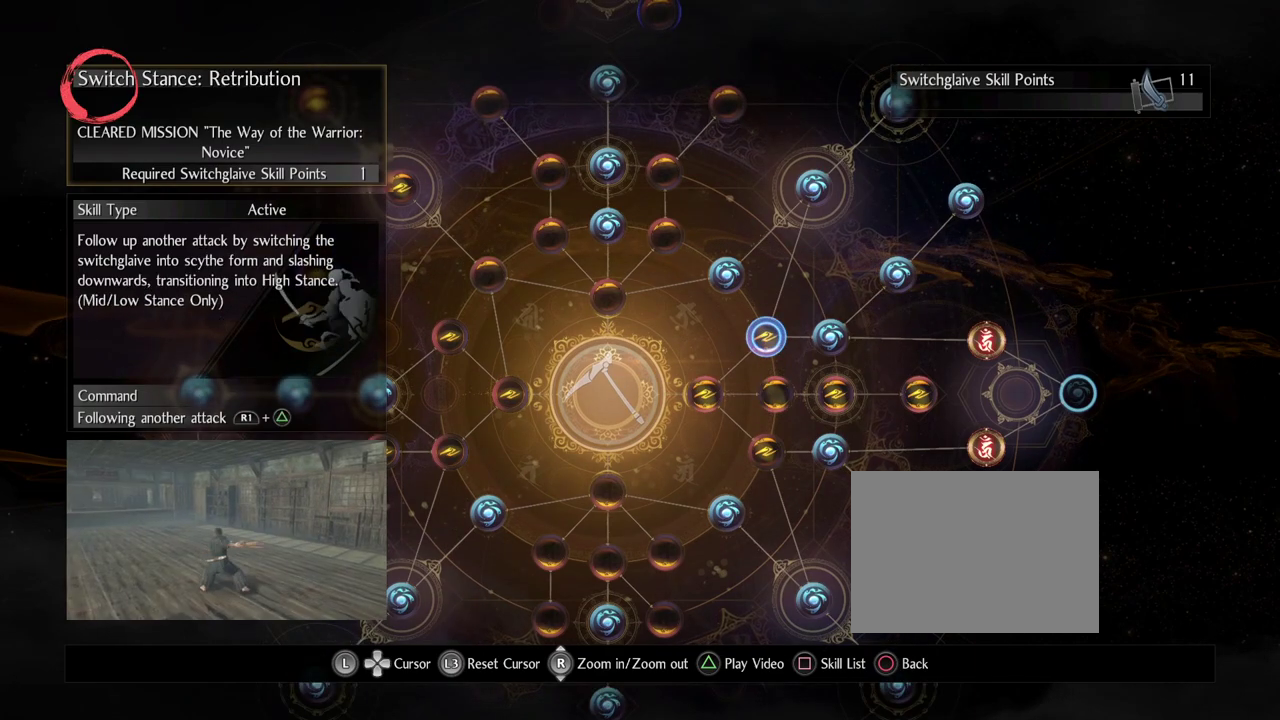
{"dt_ms": 500, "buttons": [], "left_stick": "down-left", "right_stick": "center", "events": [[183, "left_stick", "left"], [317, "left_stick", "down-left"]]}
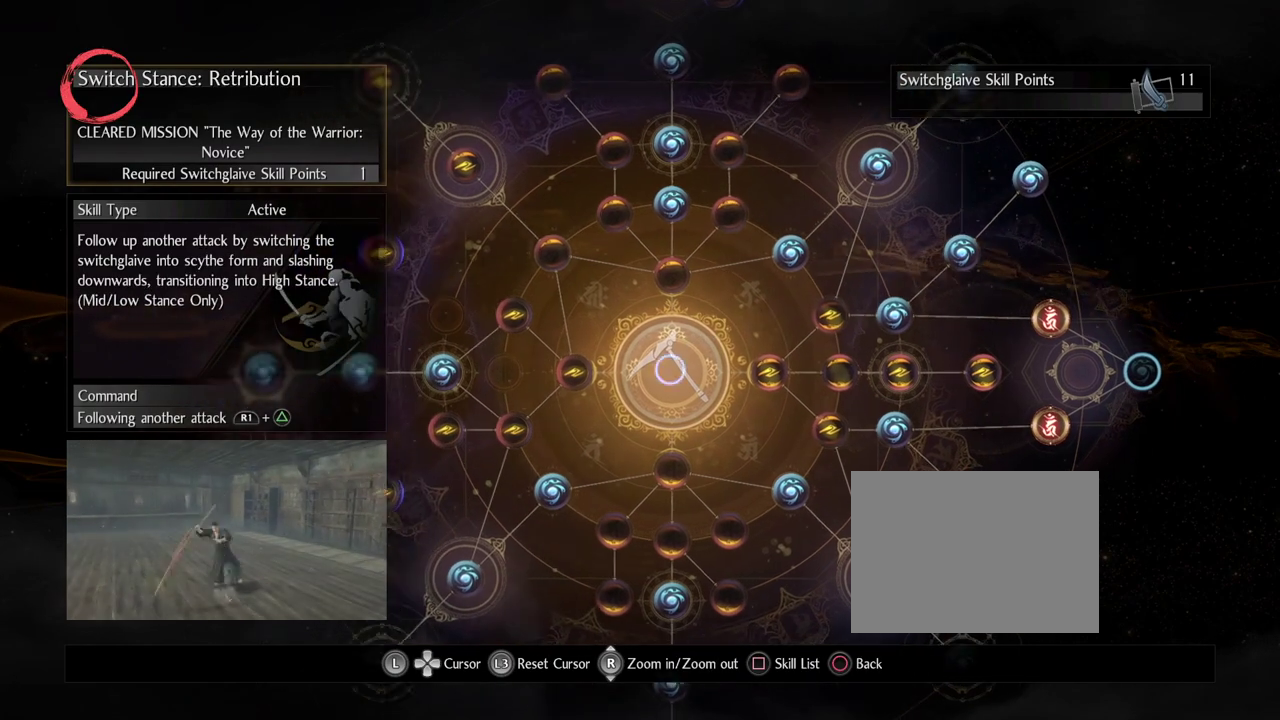
{"dt_ms": 700, "buttons": [], "left_stick": "down-left", "right_stick": "center", "events": [[100, "left_stick", "center"], [683, "left_stick", "down-left"]]}
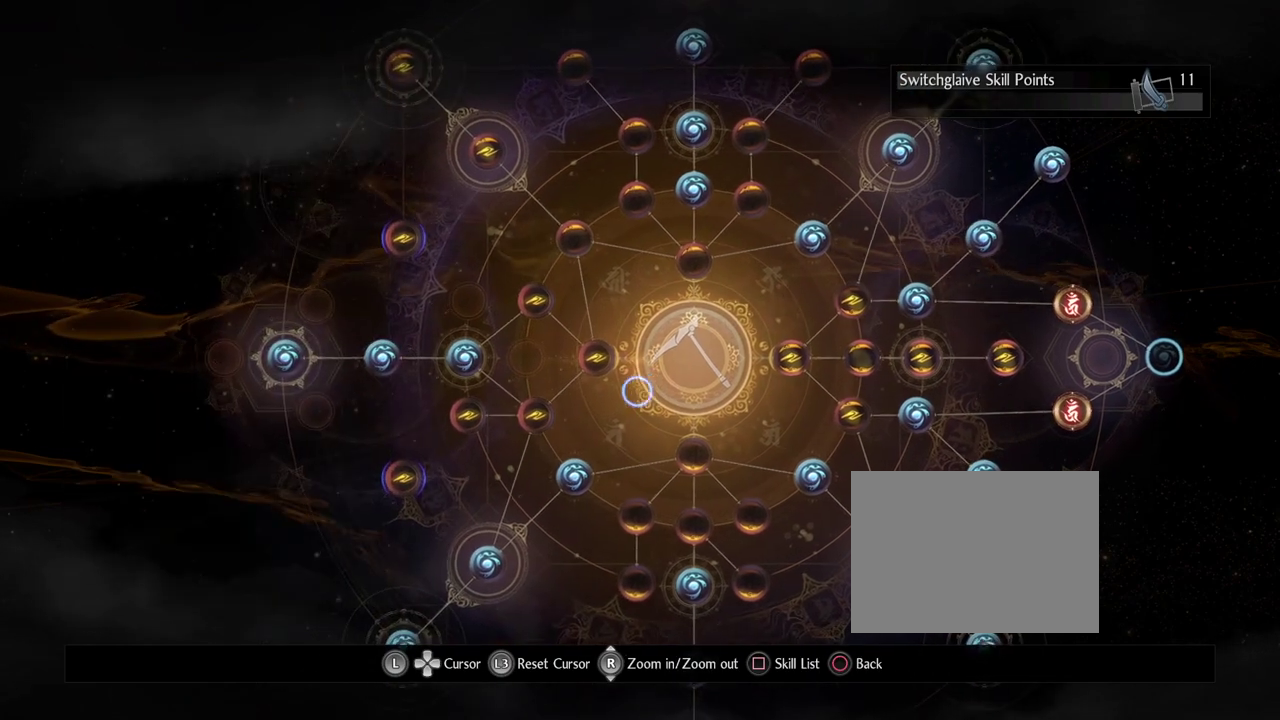
{"dt_ms": 300, "buttons": [], "left_stick": "center", "right_stick": "center", "events": [[183, "left_stick", "center"]]}